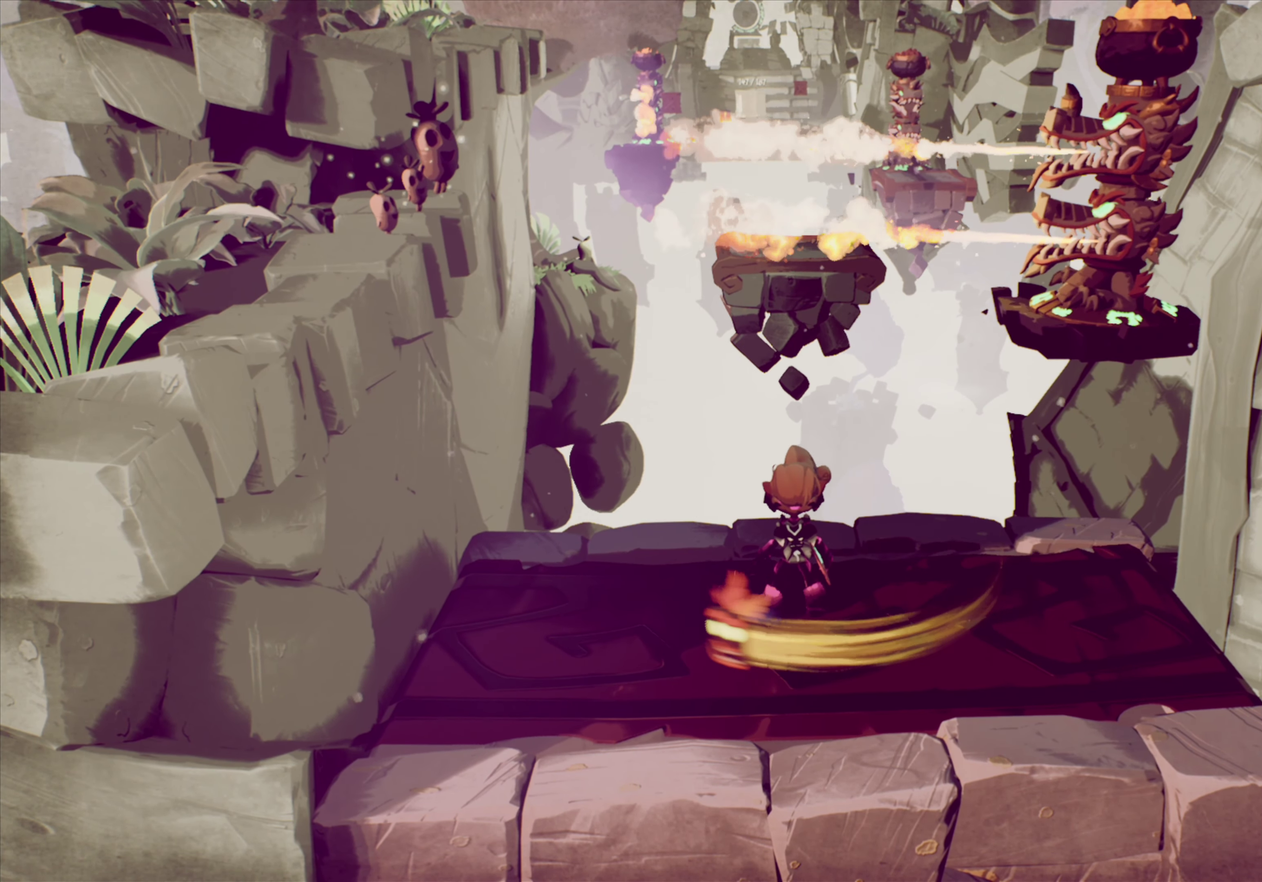
Gameplay with a controller (PlayStation layout); each line is a JSON object with the inputs held at the frame after it (dt_ms = milliseconds from this image to that frame). "events" lists button and stick changes between this image and that frame as [ms after this image, input, new state], when the widget could be followed in between. Not read: L1 L3 R1 R3 left_stick.
{"dt_ms": 500, "buttons": ["DPAD_UP"], "right_stick": "center", "events": [[450, "DPAD_UP", "down"]]}
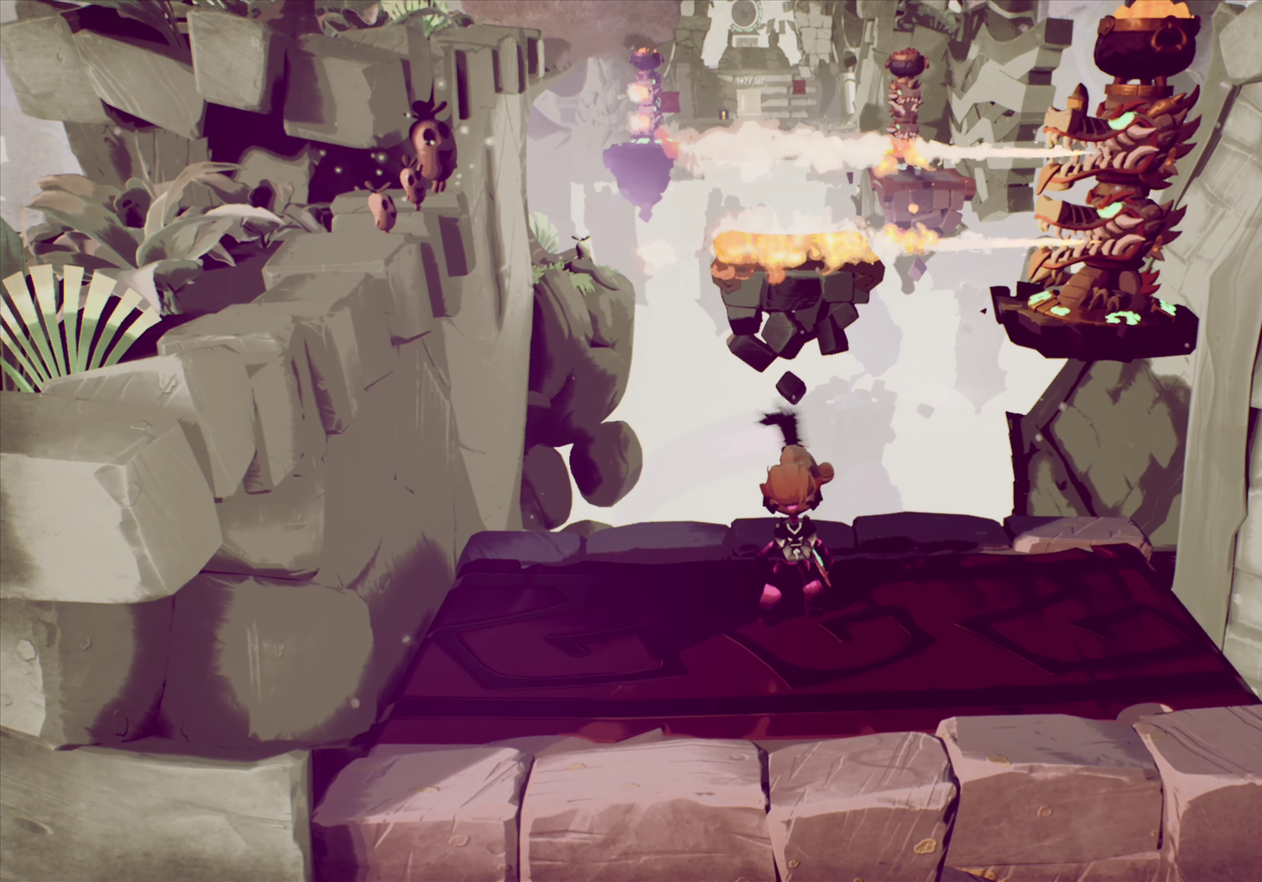
{"dt_ms": 617, "buttons": ["DPAD_UP"], "right_stick": "center", "events": [[234, "DPAD_LEFT", "down"], [250, "R2", "down"], [317, "CROSS", "down"], [467, "CROSS", "up"], [484, "R2", "up"], [601, "DPAD_LEFT", "up"]]}
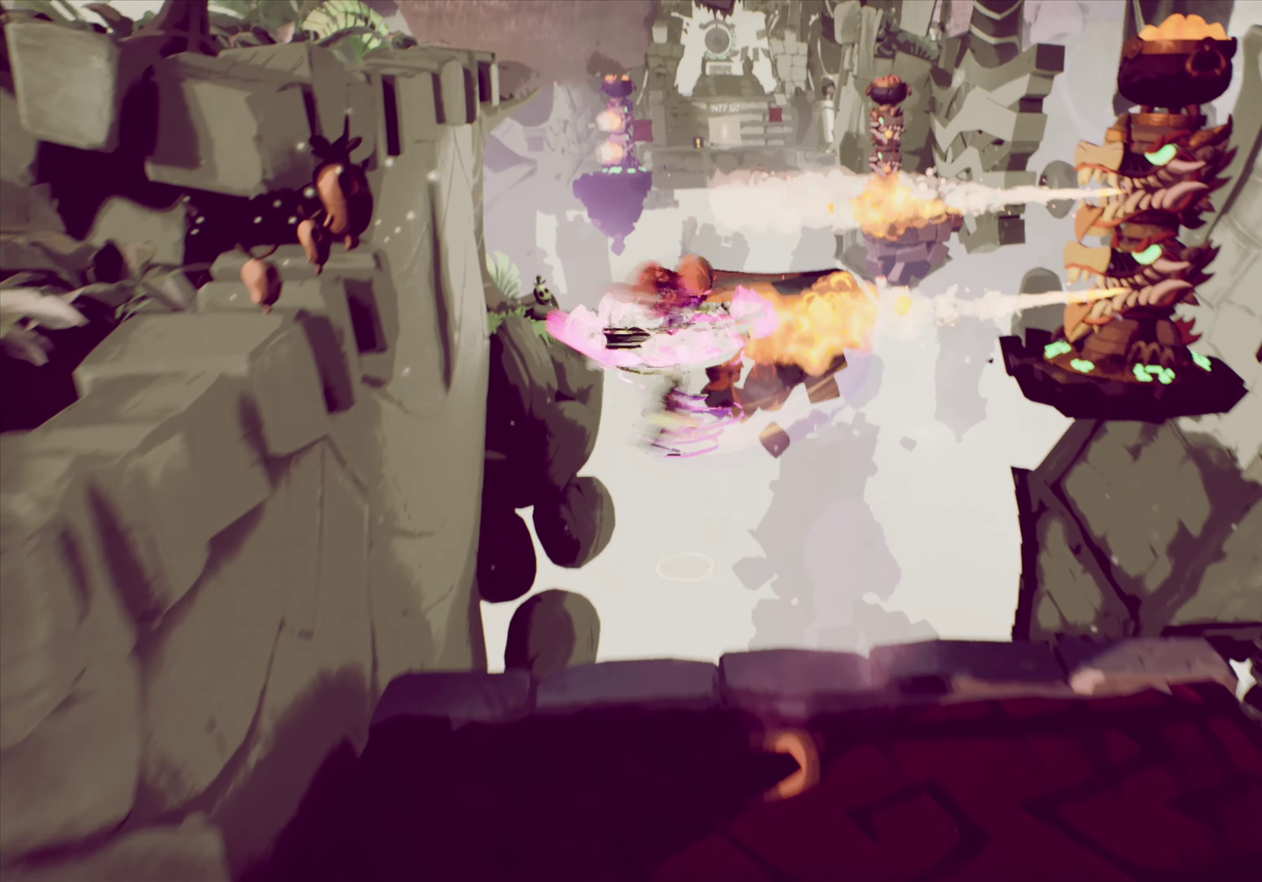
{"dt_ms": 384, "buttons": ["DPAD_UP", "DPAD_RIGHT"], "right_stick": "center", "events": [[184, "DPAD_RIGHT", "down"]]}
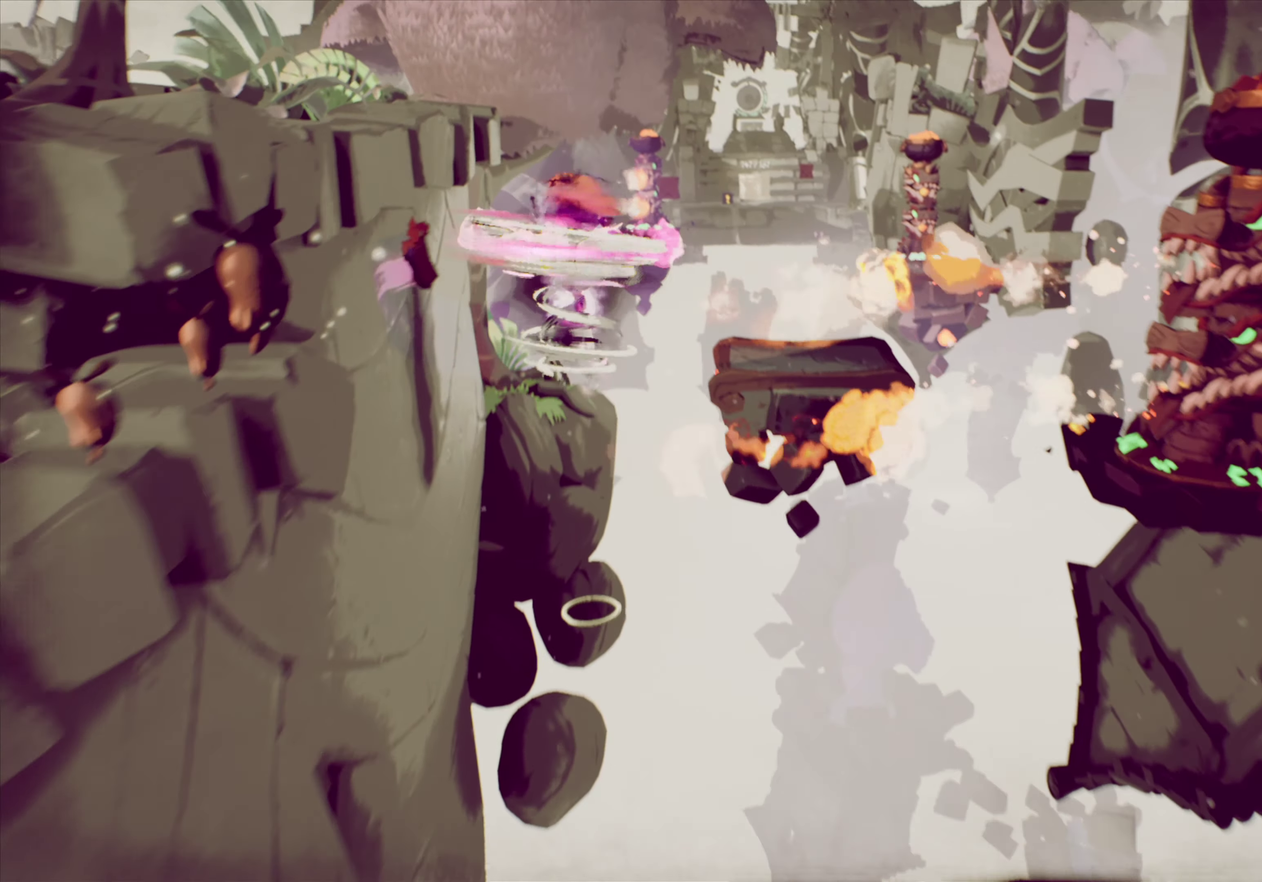
{"dt_ms": 517, "buttons": ["DPAD_UP", "DPAD_RIGHT"], "right_stick": "center", "events": []}
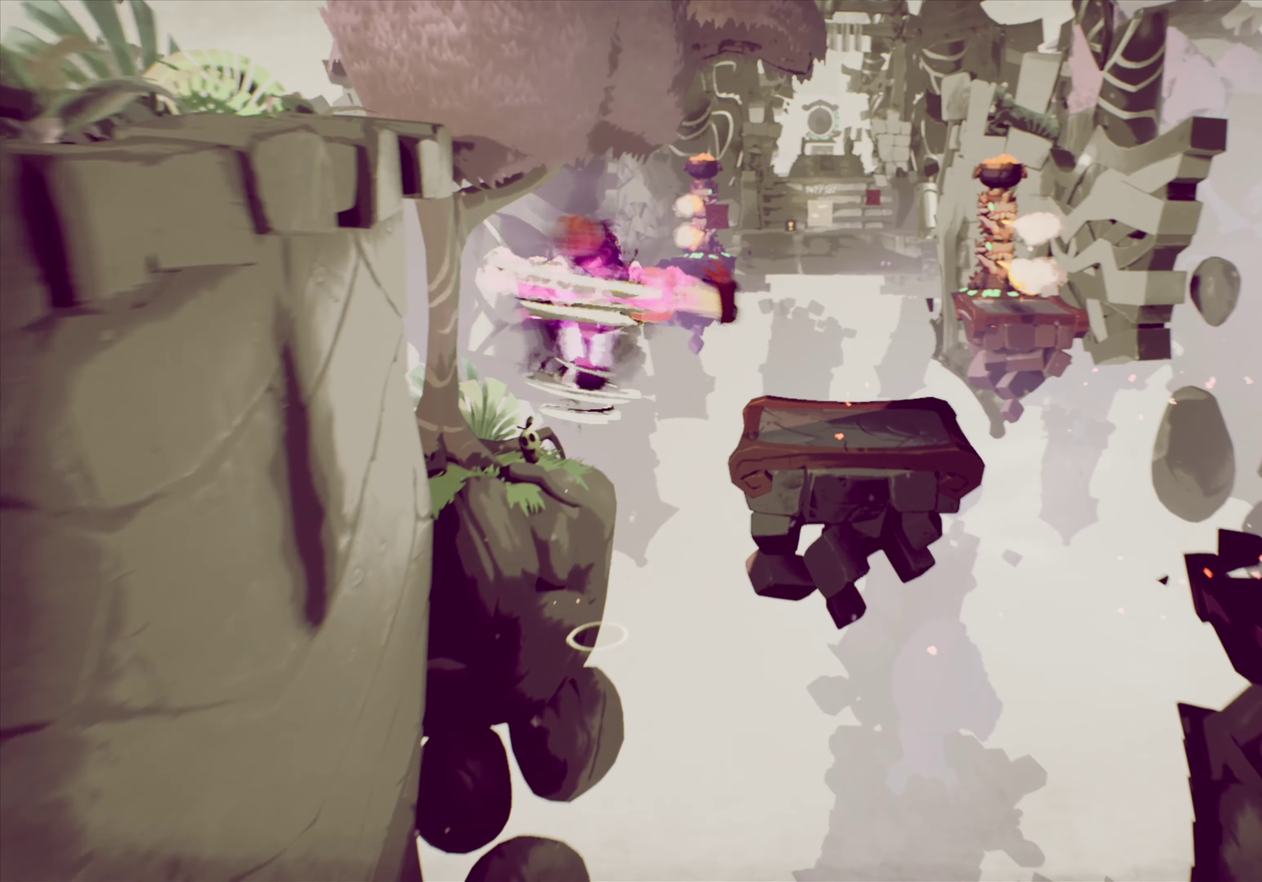
{"dt_ms": 484, "buttons": ["DPAD_UP", "DPAD_RIGHT"], "right_stick": "center", "events": [[251, "CROSS", "down"], [317, "CROSS", "up"]]}
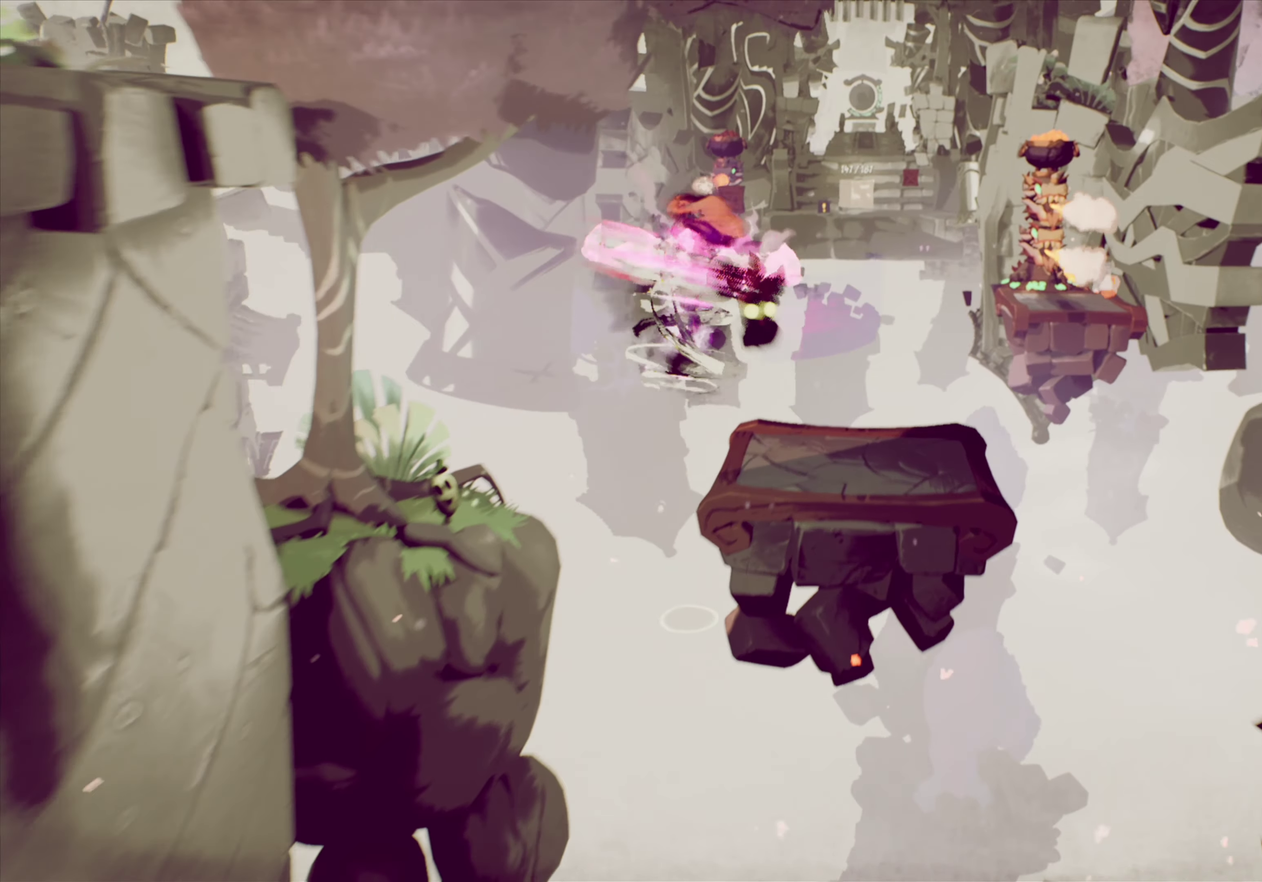
{"dt_ms": 417, "buttons": ["R2", "DPAD_UP"], "right_stick": "center", "events": [[200, "DPAD_RIGHT", "up"], [350, "R2", "down"]]}
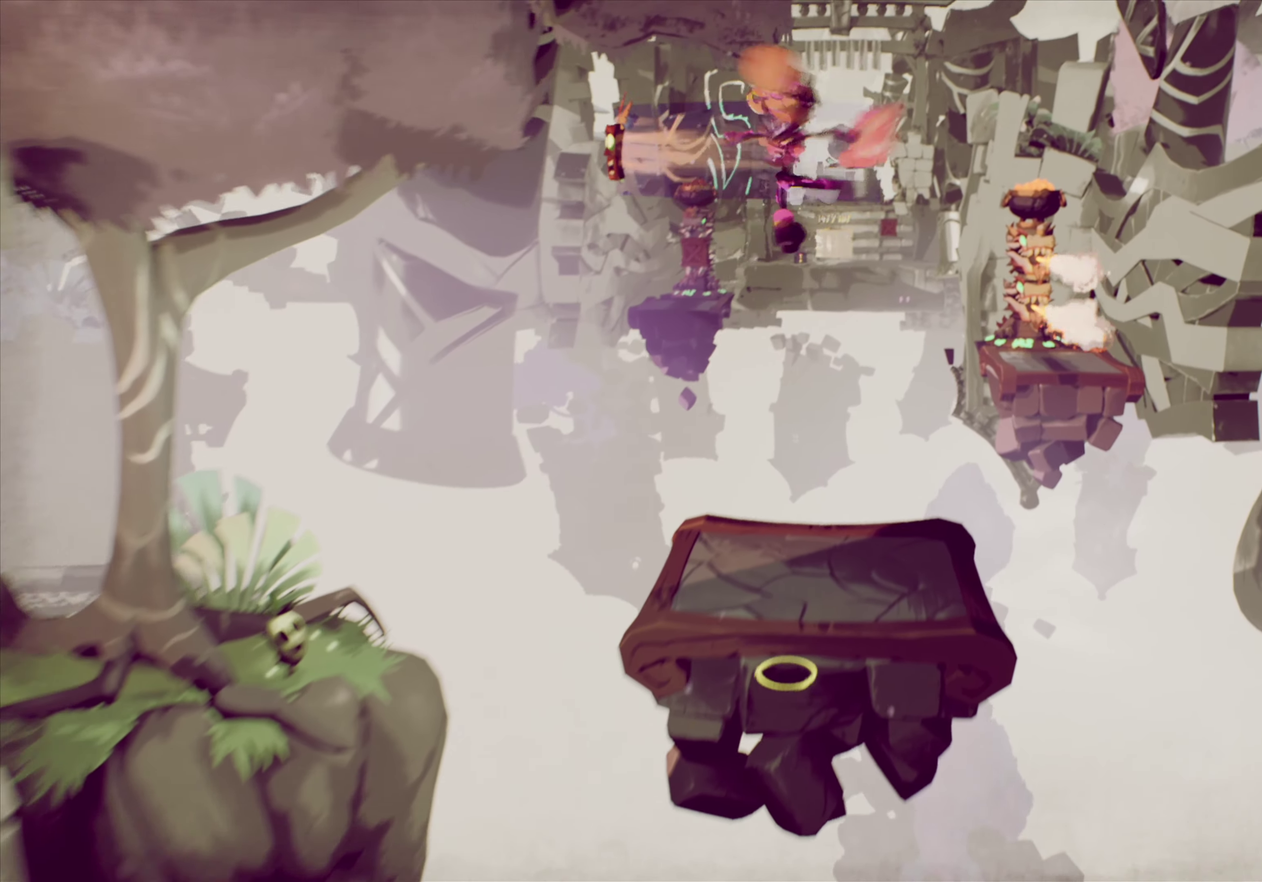
{"dt_ms": 584, "buttons": ["DPAD_UP", "DPAD_RIGHT"], "right_stick": "center", "events": [[100, "R2", "up"], [150, "DPAD_UP", "up"], [317, "DPAD_UP", "down"], [401, "DPAD_RIGHT", "down"]]}
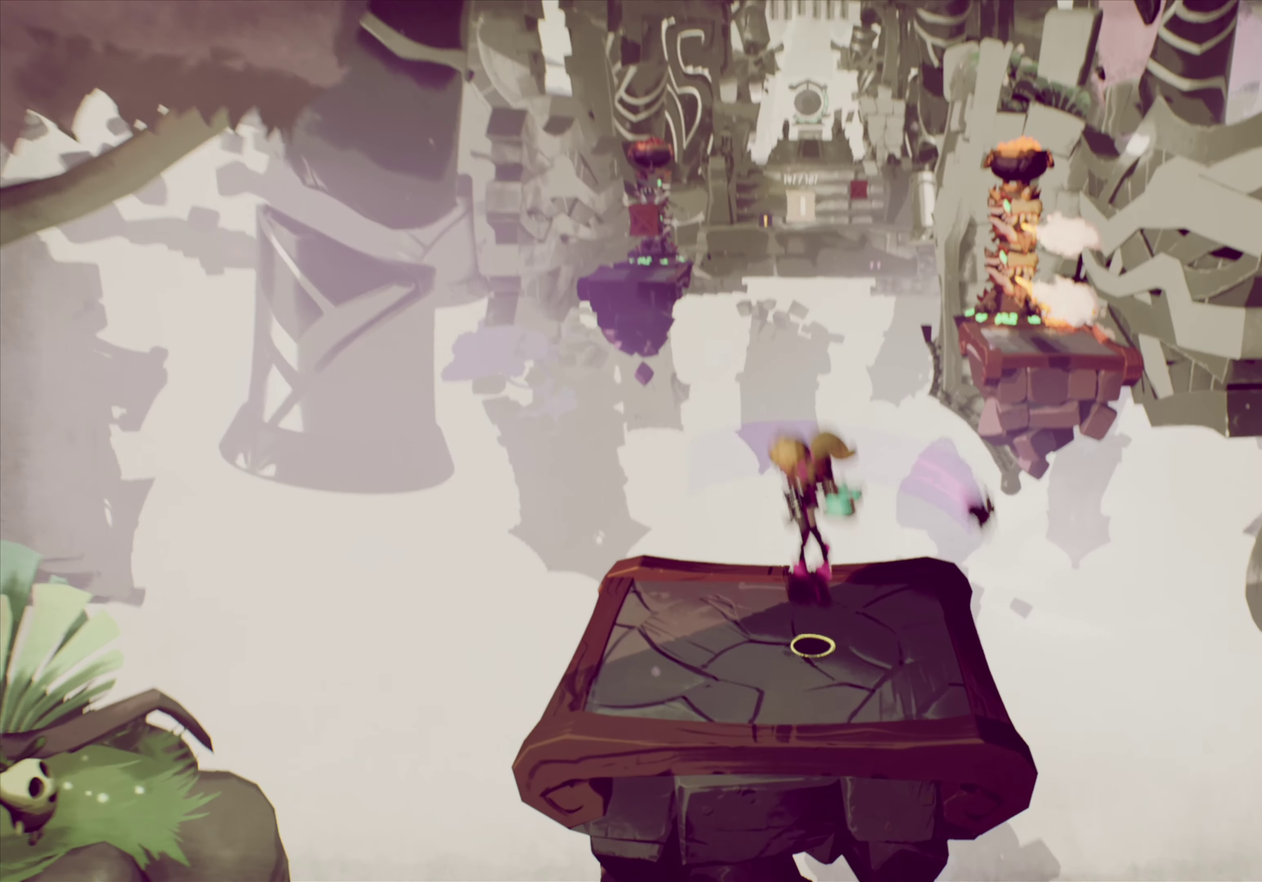
{"dt_ms": 316, "buttons": ["CROSS", "R2", "DPAD_UP"], "right_stick": "center", "events": [[134, "DPAD_RIGHT", "up"], [167, "R2", "down"], [267, "CROSS", "down"]]}
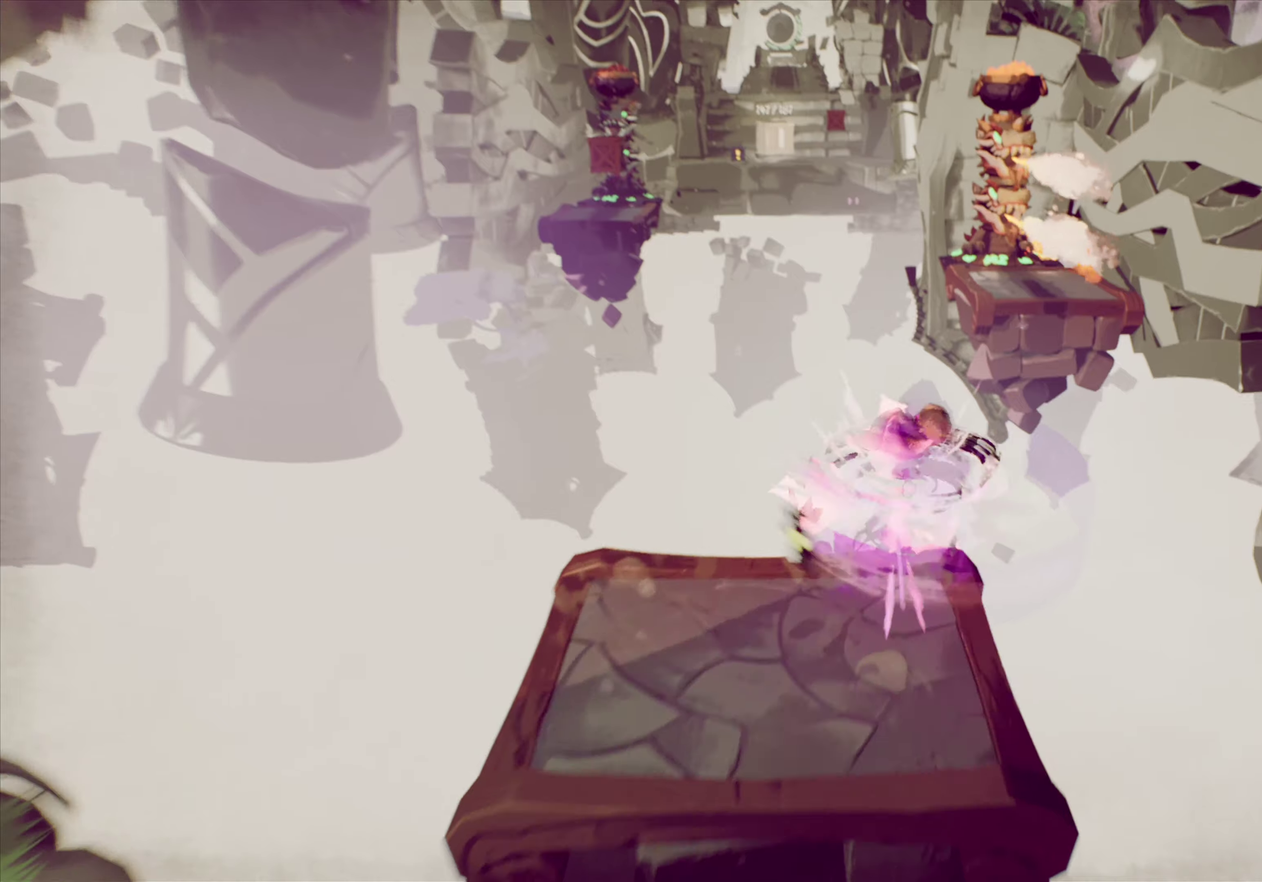
{"dt_ms": 901, "buttons": ["DPAD_UP"], "right_stick": "center", "events": [[50, "R2", "up"], [84, "CROSS", "up"], [317, "DPAD_RIGHT", "down"], [718, "DPAD_RIGHT", "up"]]}
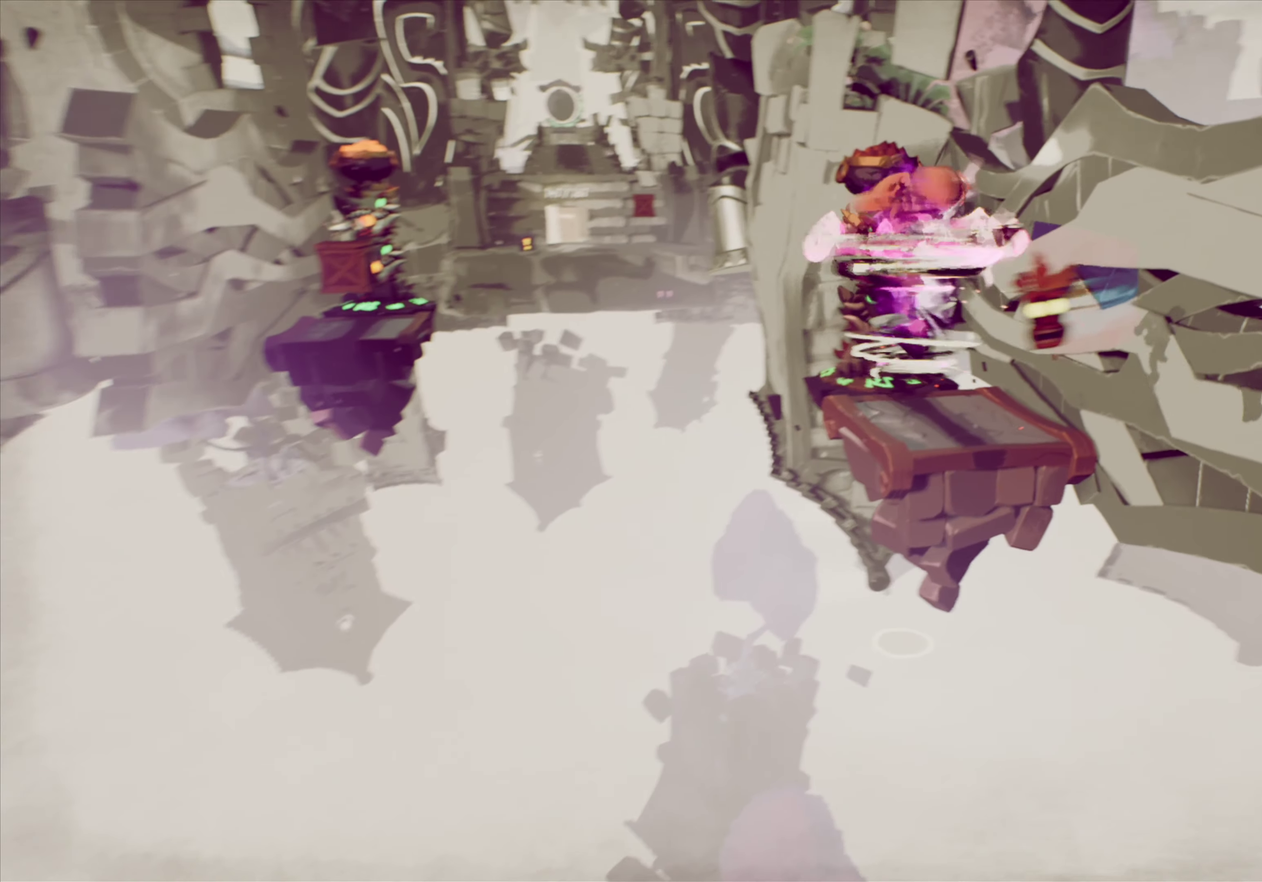
{"dt_ms": 284, "buttons": ["DPAD_UP"], "right_stick": "center", "events": [[34, "CROSS", "down"], [100, "CROSS", "up"]]}
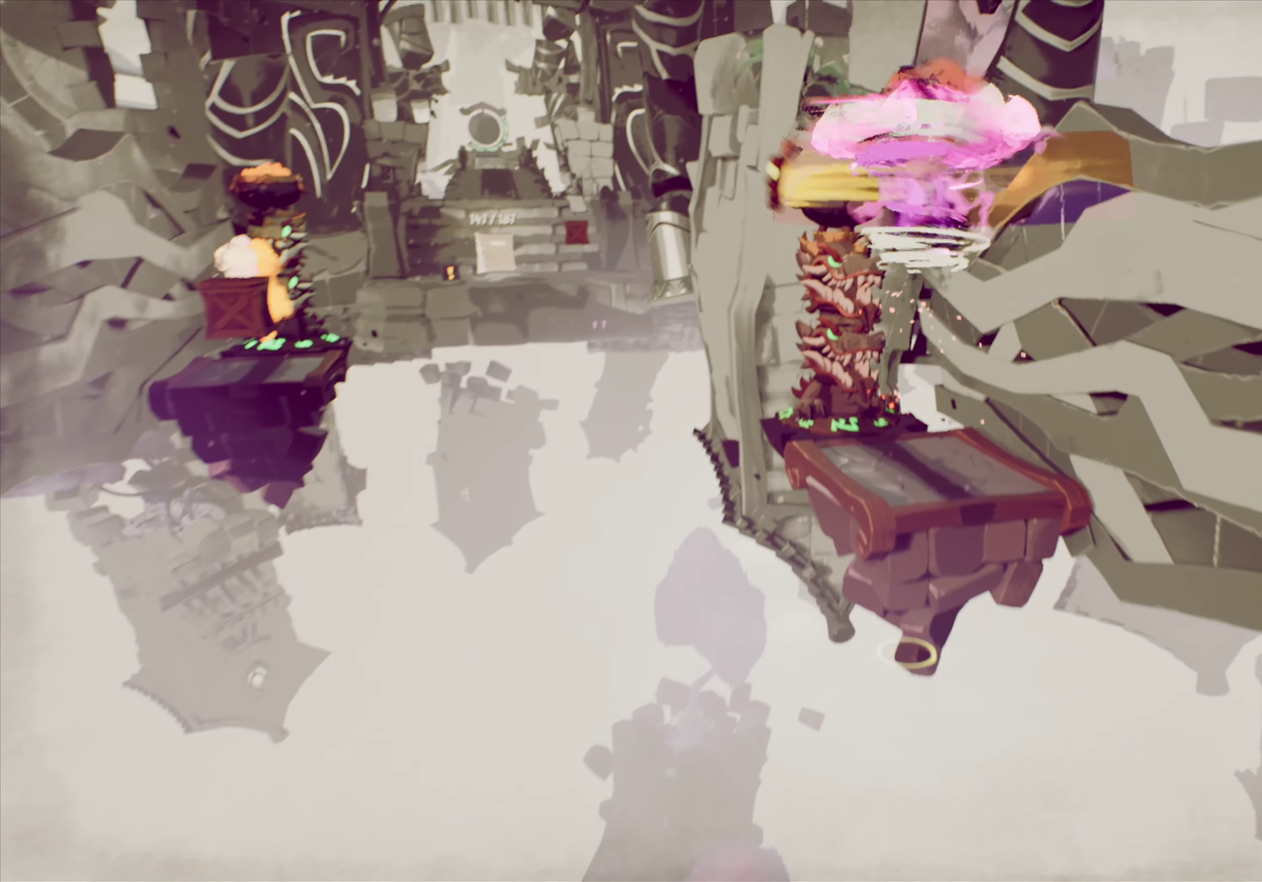
{"dt_ms": 617, "buttons": ["DPAD_UP"], "right_stick": "center", "events": [[33, "DPAD_RIGHT", "down"], [200, "DPAD_RIGHT", "up"], [384, "R2", "down"], [534, "R2", "up"]]}
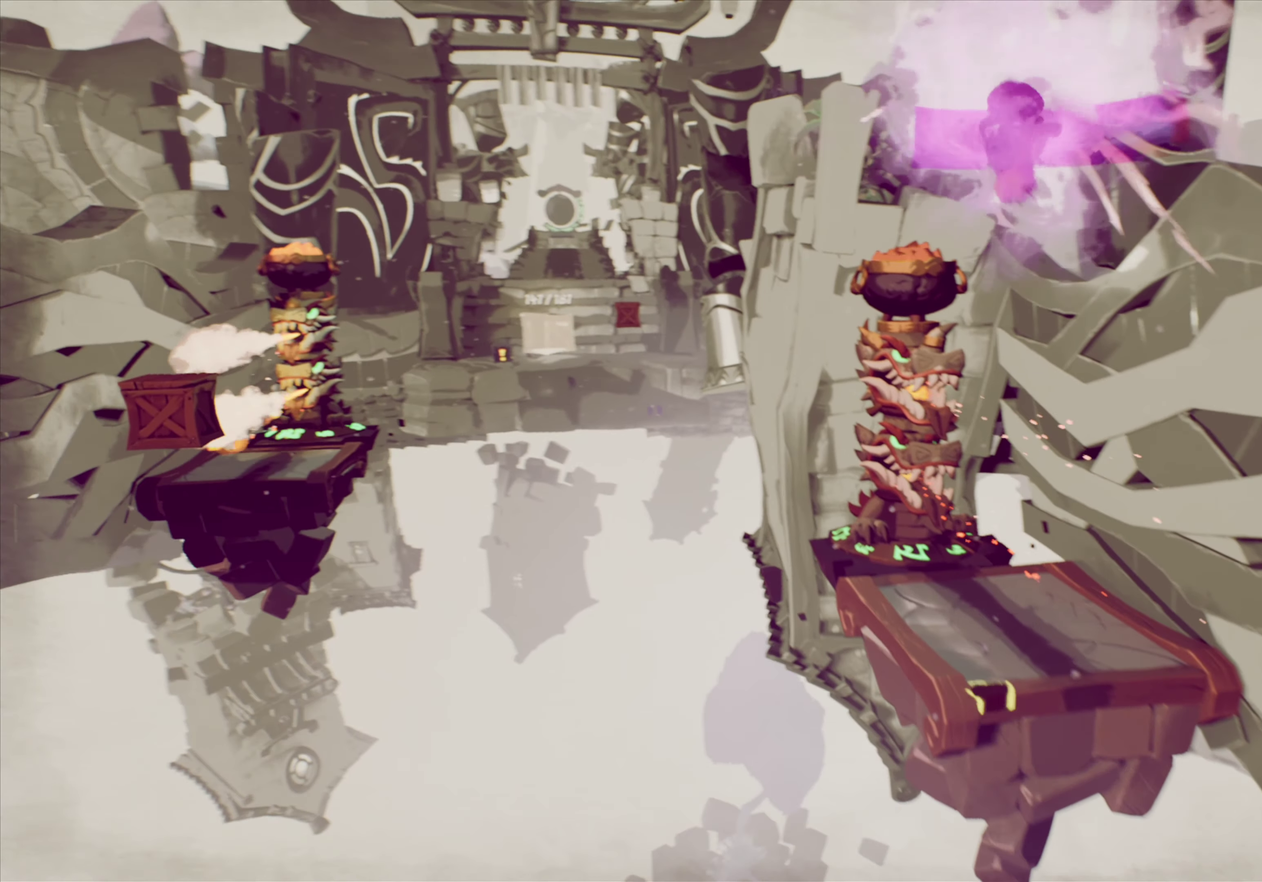
{"dt_ms": 367, "buttons": [], "right_stick": "center", "events": [[117, "DPAD_UP", "up"]]}
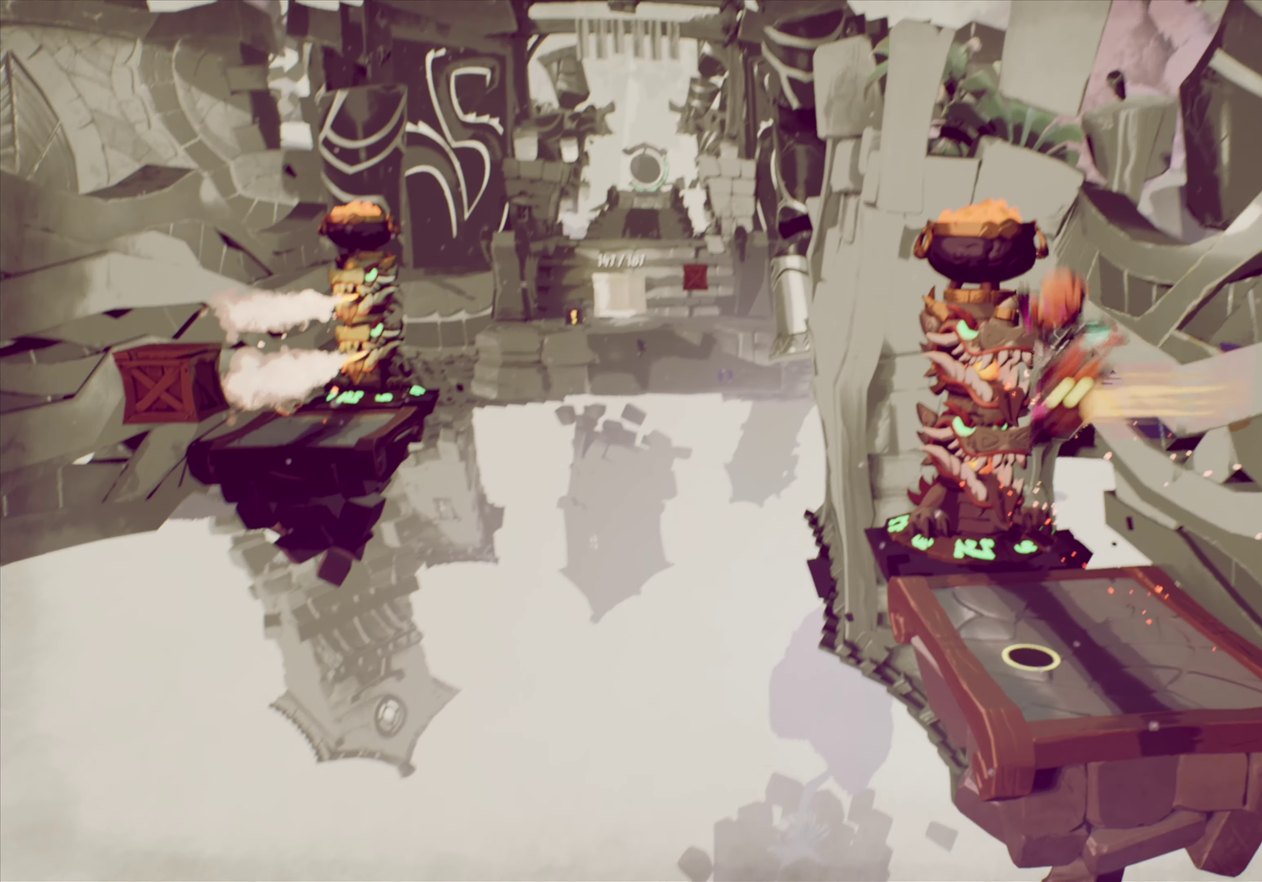
{"dt_ms": 534, "buttons": ["DPAD_LEFT"], "right_stick": "center", "events": [[17, "DPAD_LEFT", "down"], [217, "R2", "down"], [284, "CROSS", "down"], [401, "R2", "up"], [451, "CROSS", "up"]]}
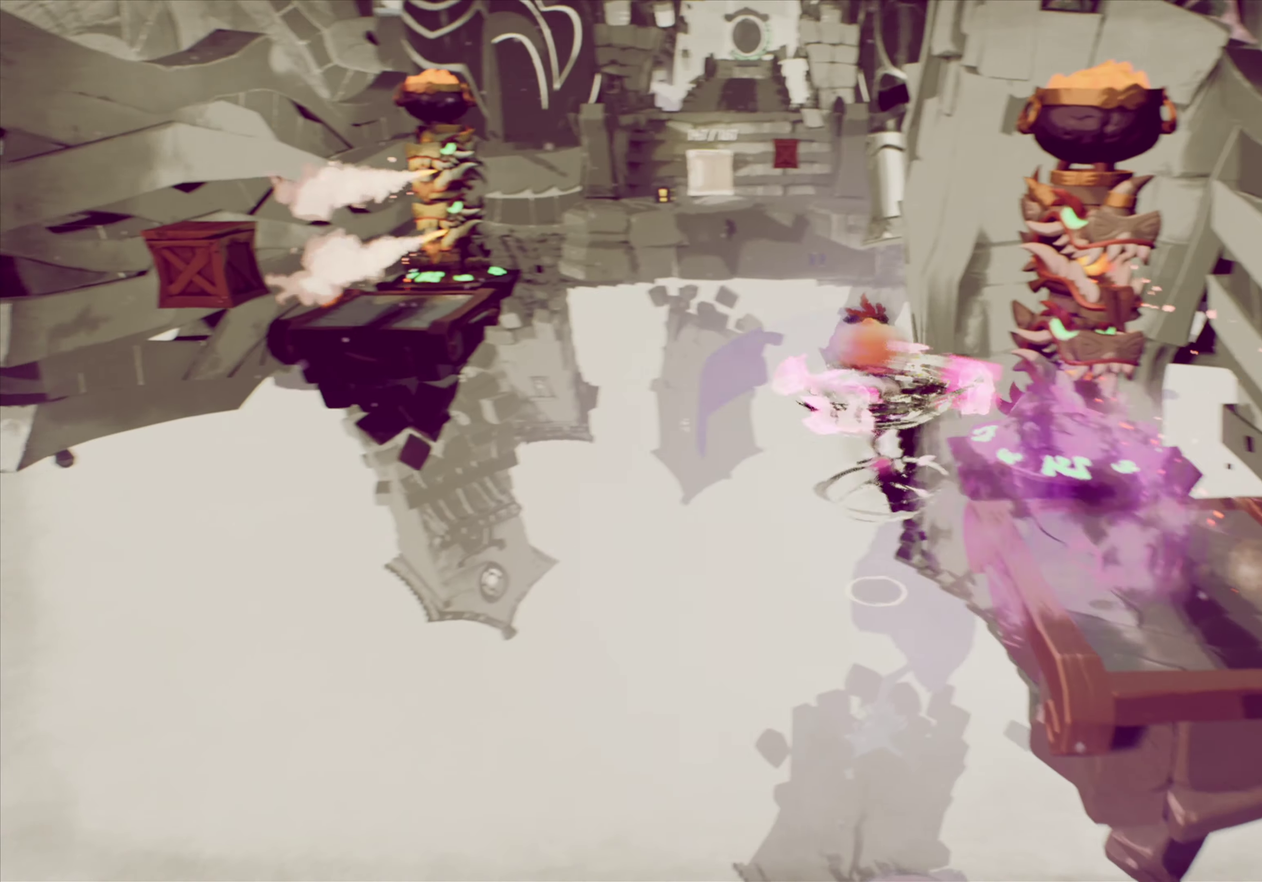
{"dt_ms": 467, "buttons": ["DPAD_UP", "DPAD_LEFT"], "right_stick": "center", "events": [[150, "DPAD_DOWN", "down"], [300, "DPAD_DOWN", "up"], [467, "DPAD_UP", "down"]]}
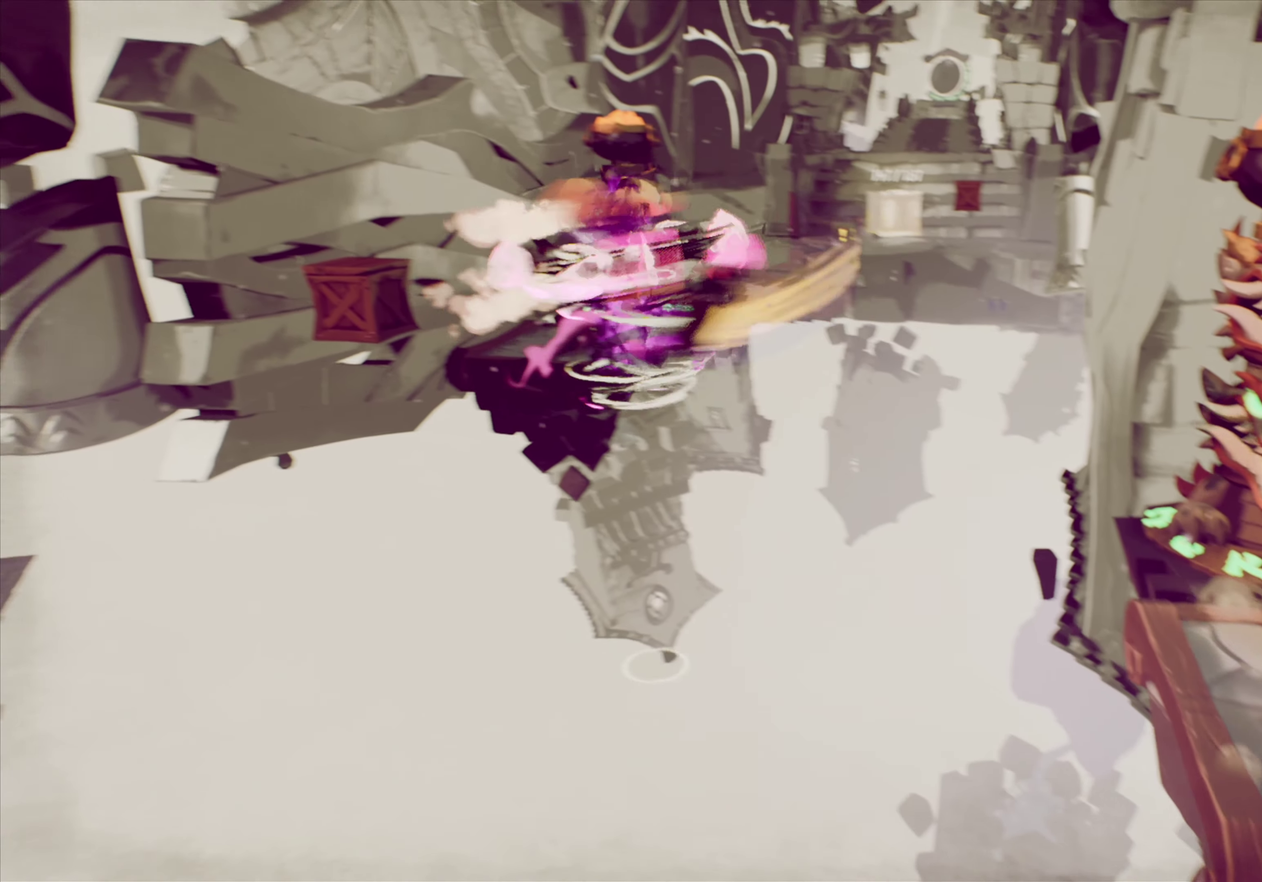
{"dt_ms": 434, "buttons": ["DPAD_UP", "DPAD_RIGHT"], "right_stick": "center", "events": [[84, "DPAD_LEFT", "up"], [184, "DPAD_RIGHT", "down"]]}
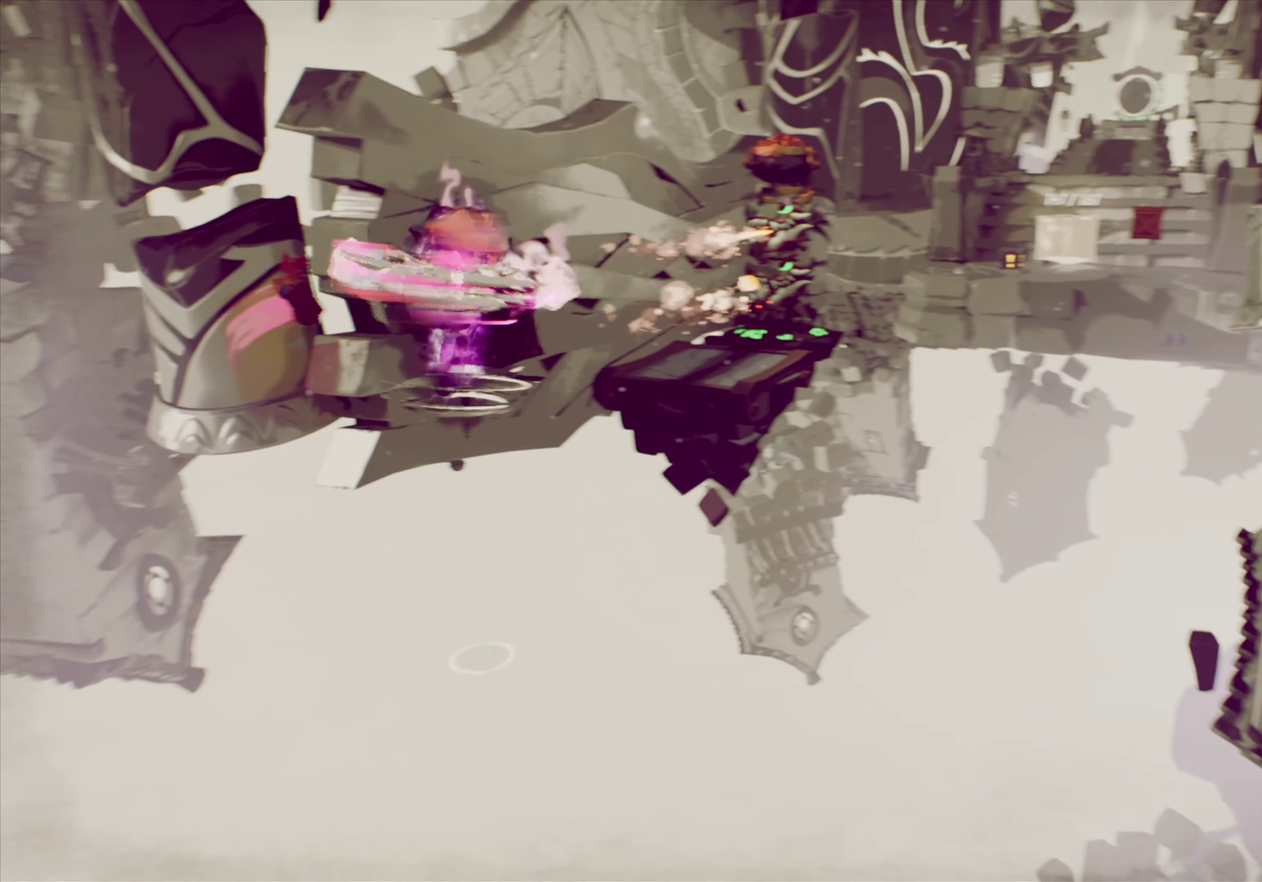
{"dt_ms": 567, "buttons": ["CROSS", "DPAD_UP", "DPAD_RIGHT"], "right_stick": "center", "events": [[267, "DPAD_RIGHT", "up"], [384, "DPAD_RIGHT", "down"], [417, "CROSS", "down"]]}
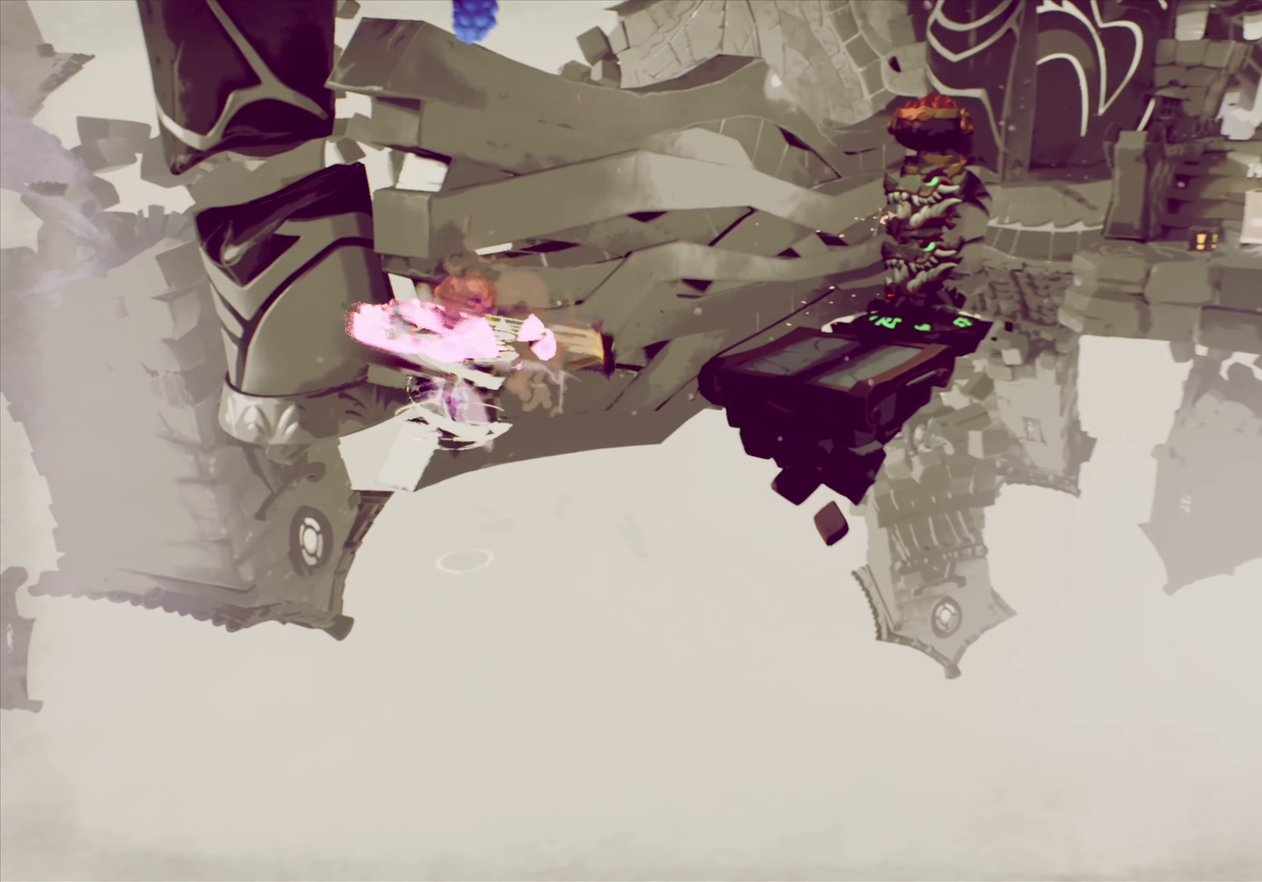
{"dt_ms": 334, "buttons": ["CROSS", "DPAD_UP", "DPAD_RIGHT"], "right_stick": "center", "events": []}
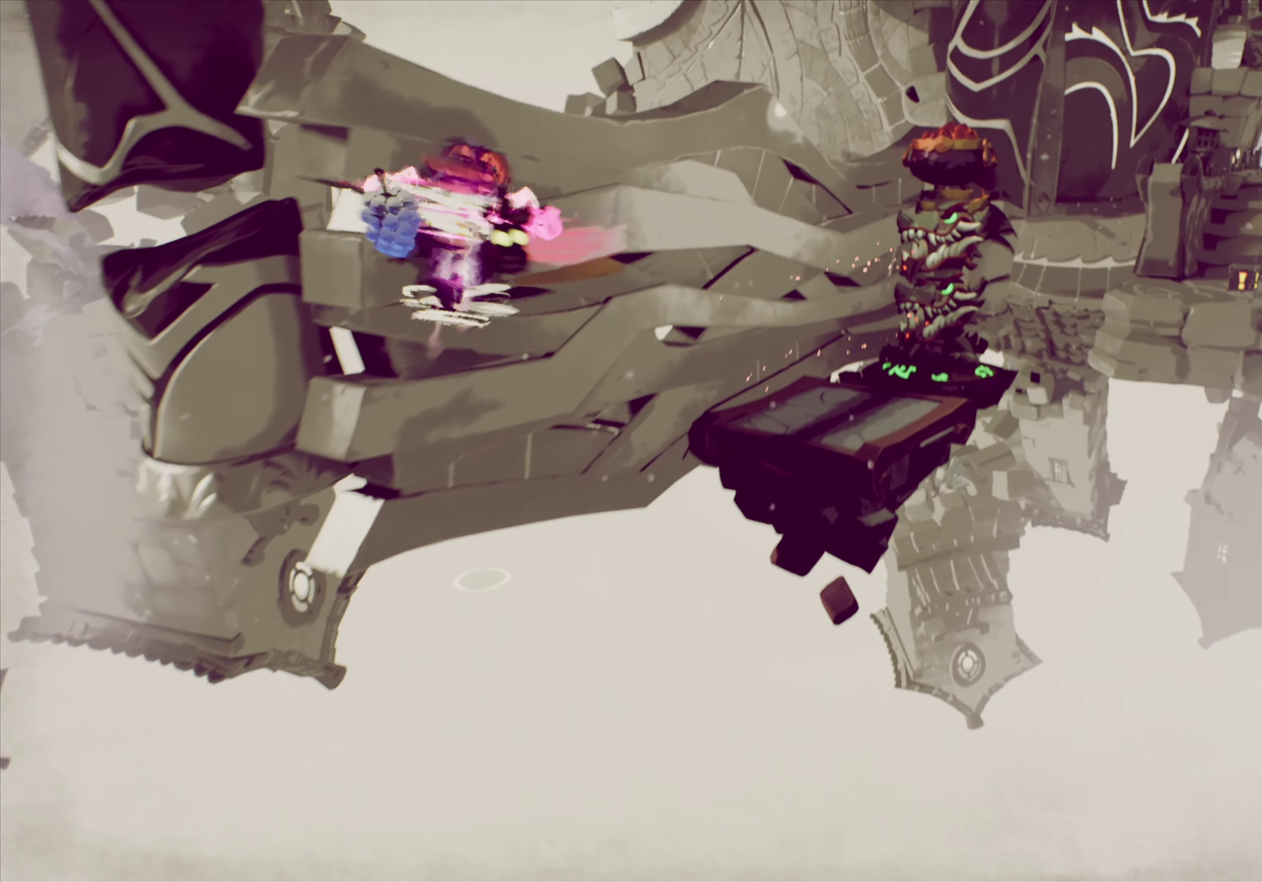
{"dt_ms": 884, "buttons": ["DPAD_UP", "DPAD_RIGHT"], "right_stick": "center", "events": [[400, "CROSS", "up"]]}
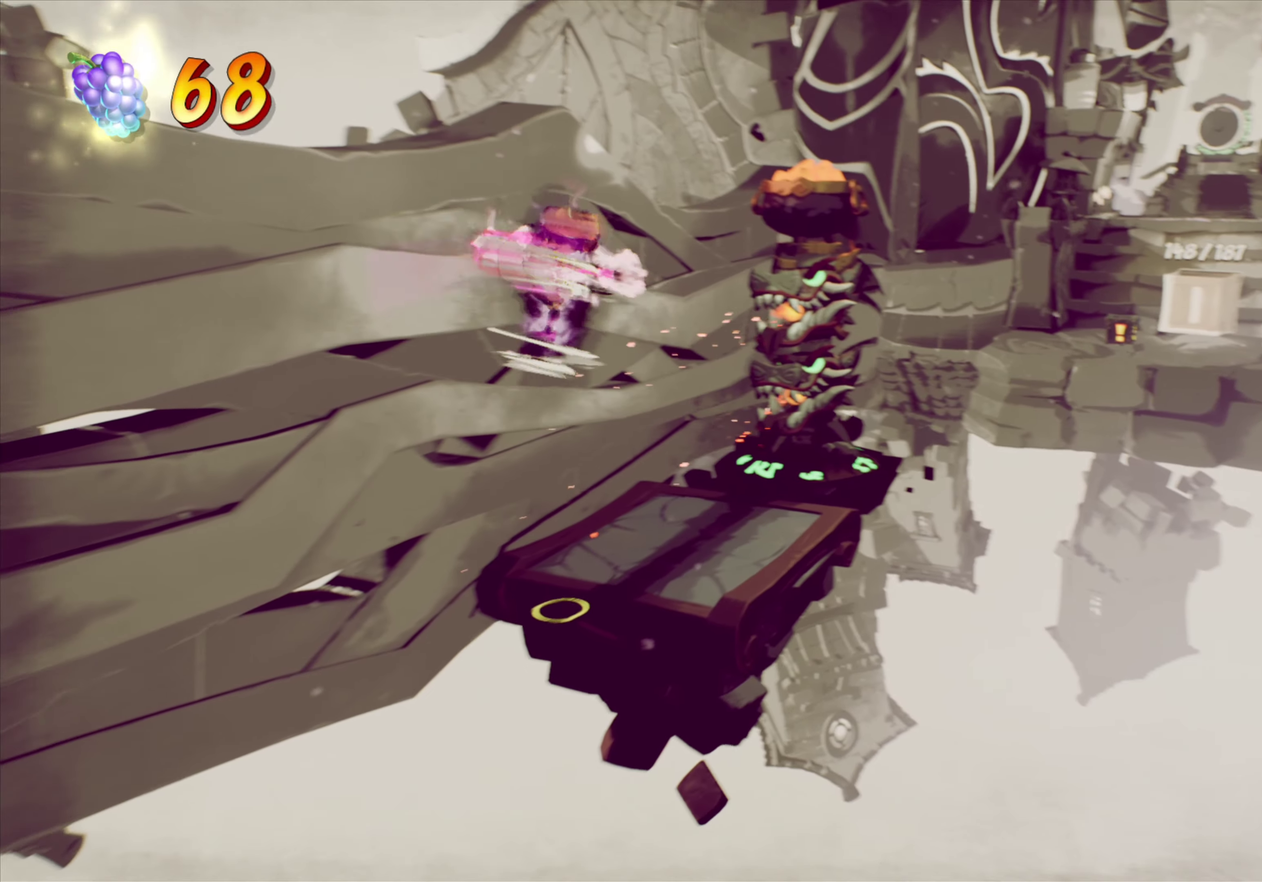
{"dt_ms": 284, "buttons": ["DPAD_RIGHT"], "right_stick": "center", "events": [[34, "R2", "down"], [67, "DPAD_UP", "up"], [184, "R2", "up"]]}
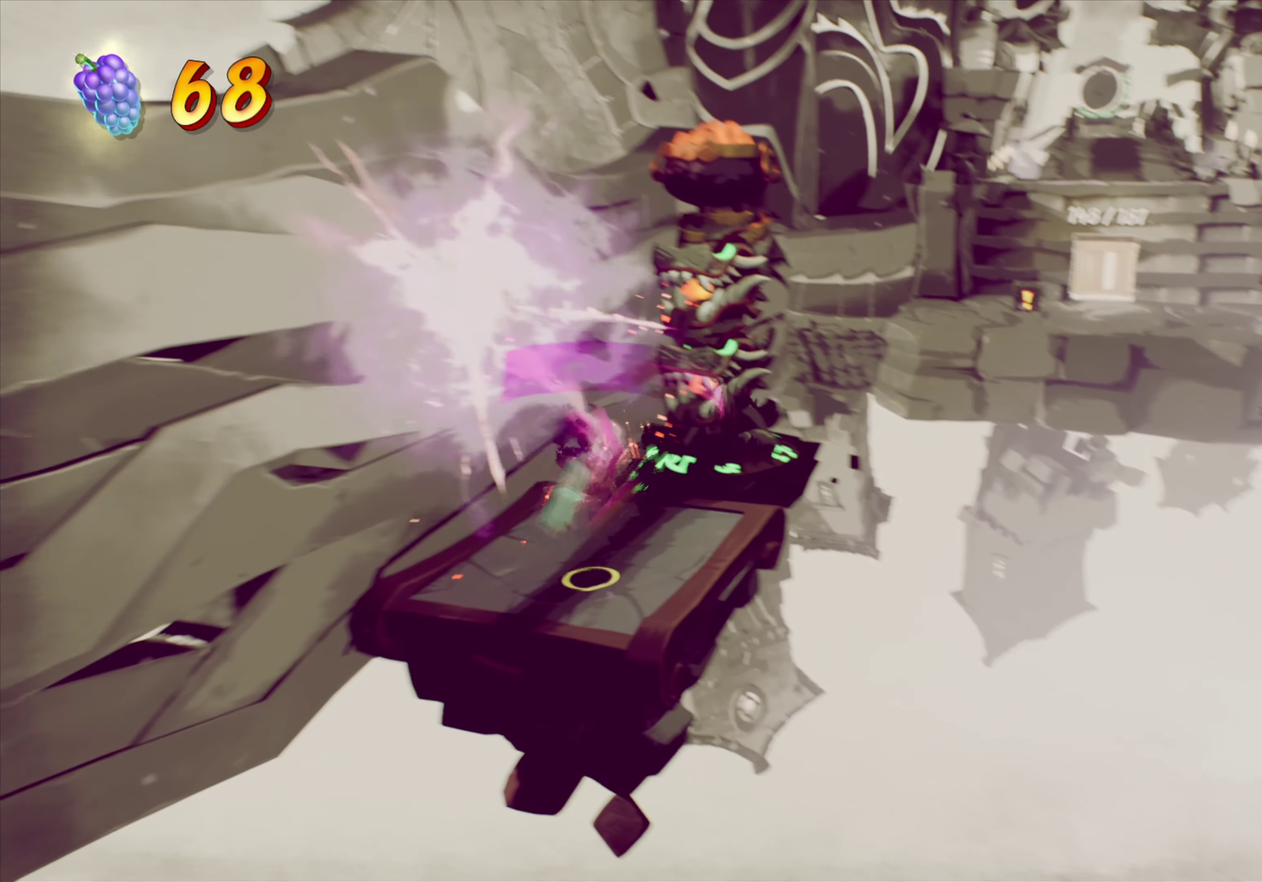
{"dt_ms": 617, "buttons": ["DPAD_UP", "DPAD_RIGHT"], "right_stick": "center", "events": [[50, "DPAD_UP", "down"], [133, "R2", "down"], [200, "CROSS", "down"], [317, "R2", "up"], [500, "CROSS", "up"]]}
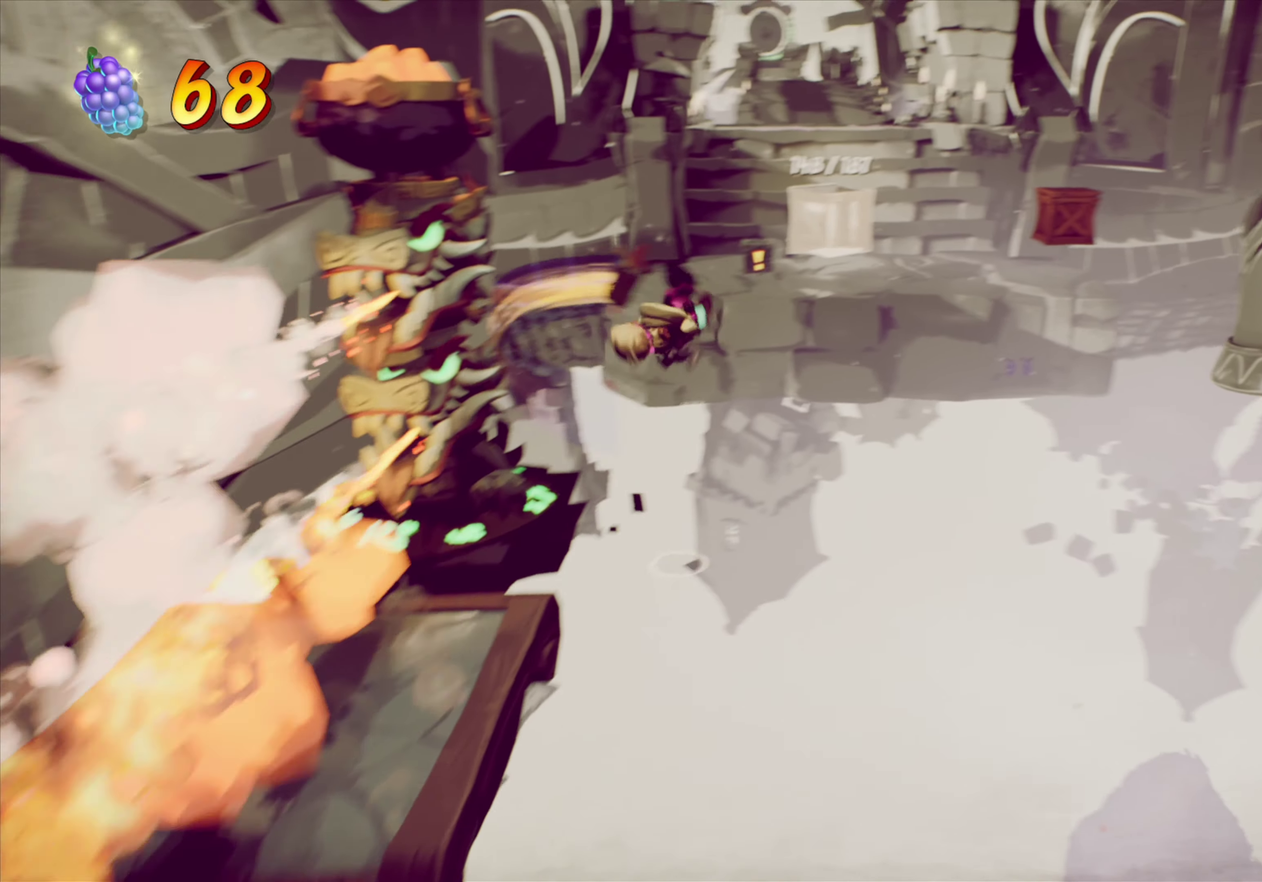
{"dt_ms": 384, "buttons": ["DPAD_UP", "DPAD_RIGHT"], "right_stick": "center", "events": [[134, "R2", "down"], [284, "R2", "up"]]}
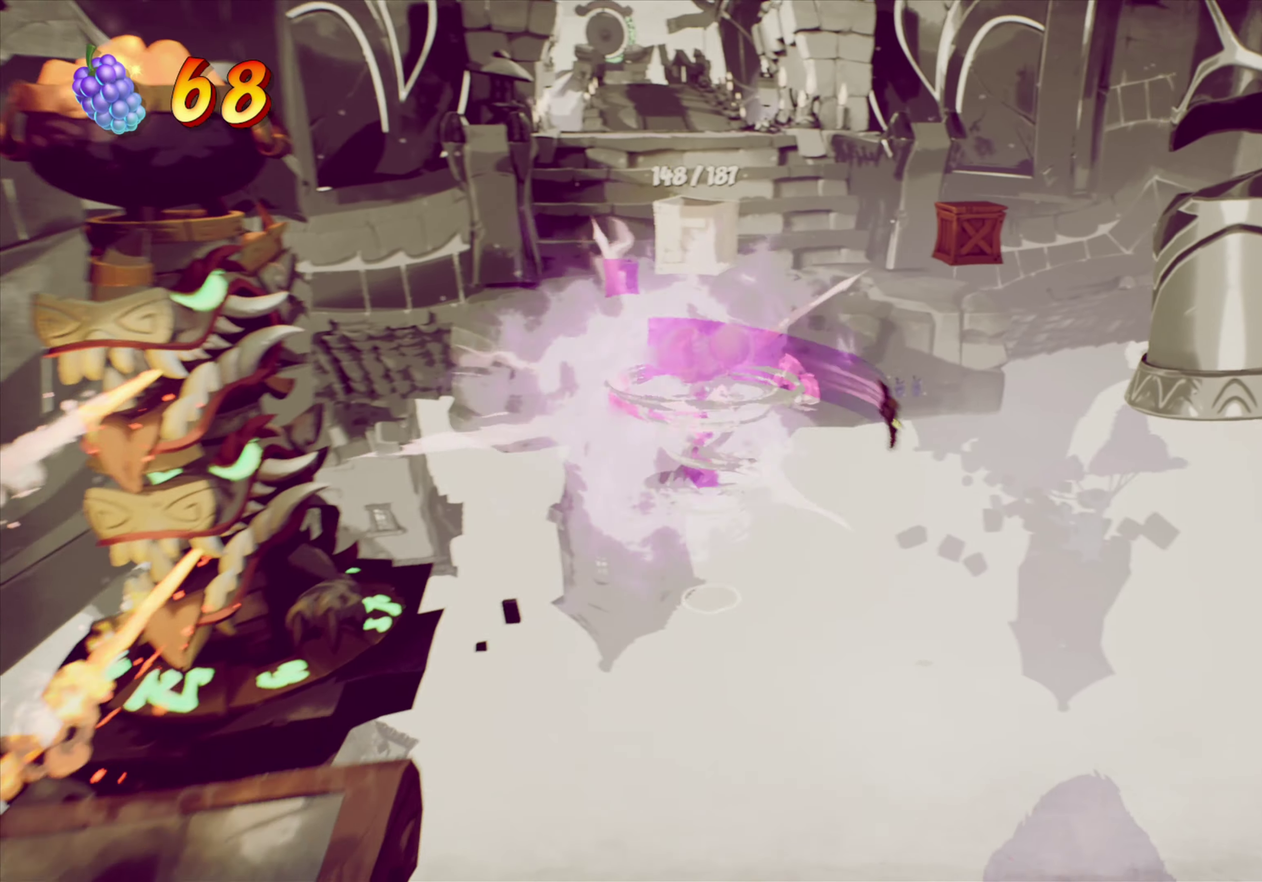
{"dt_ms": 517, "buttons": ["CROSS", "DPAD_UP", "DPAD_LEFT"], "right_stick": "center", "events": [[300, "CROSS", "down"], [350, "DPAD_RIGHT", "up"], [384, "DPAD_LEFT", "down"]]}
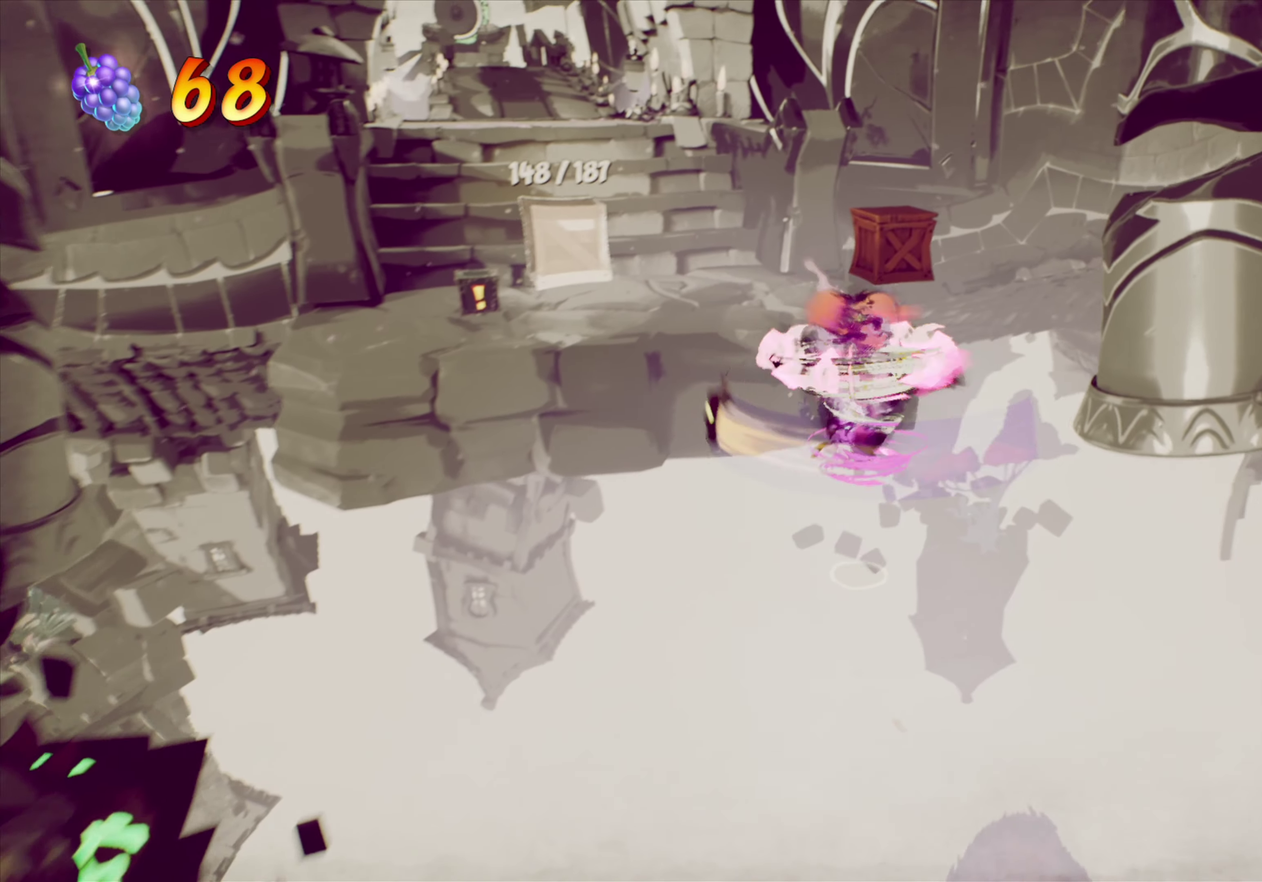
{"dt_ms": 484, "buttons": ["CROSS", "DPAD_UP", "DPAD_LEFT"], "right_stick": "center", "events": []}
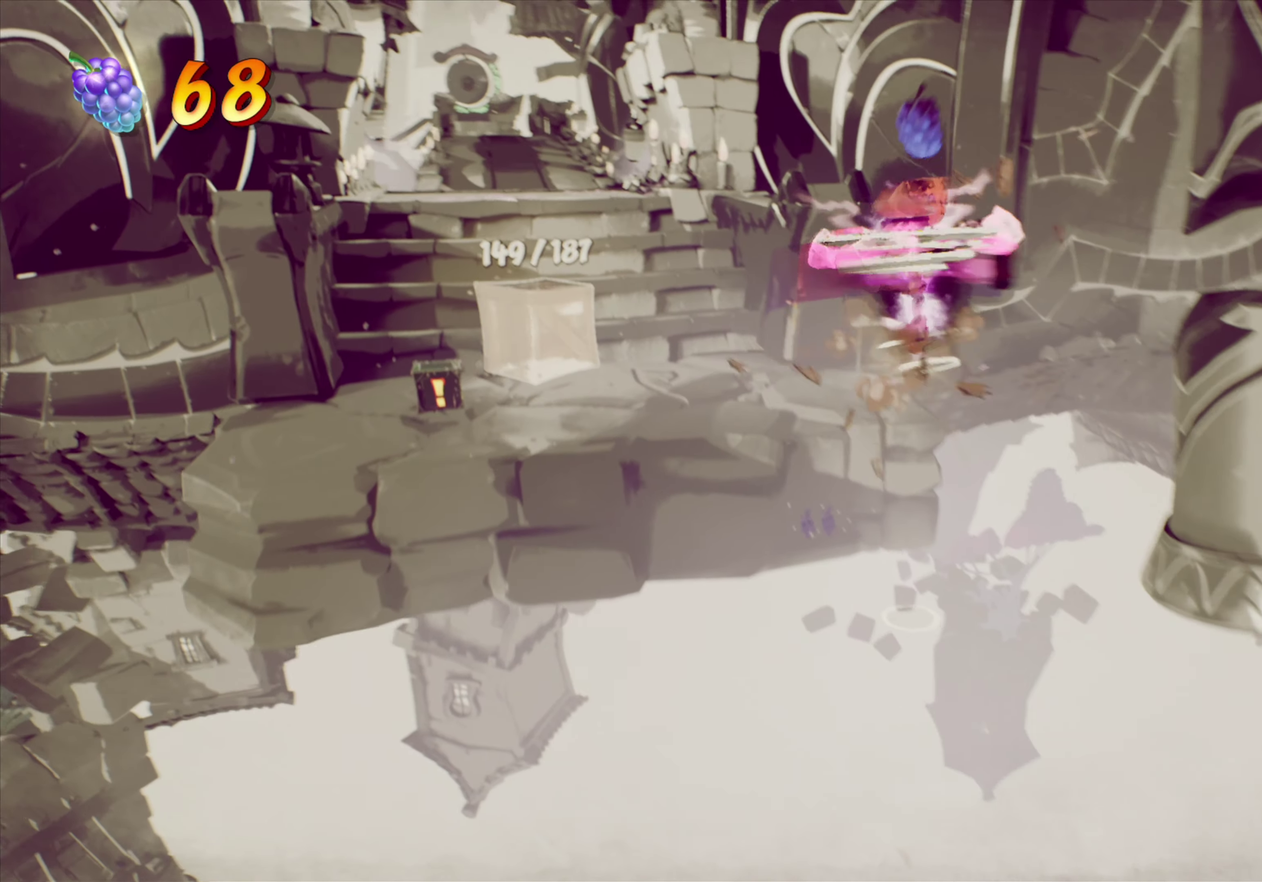
{"dt_ms": 417, "buttons": ["CROSS", "DPAD_UP", "DPAD_LEFT"], "right_stick": "center", "events": []}
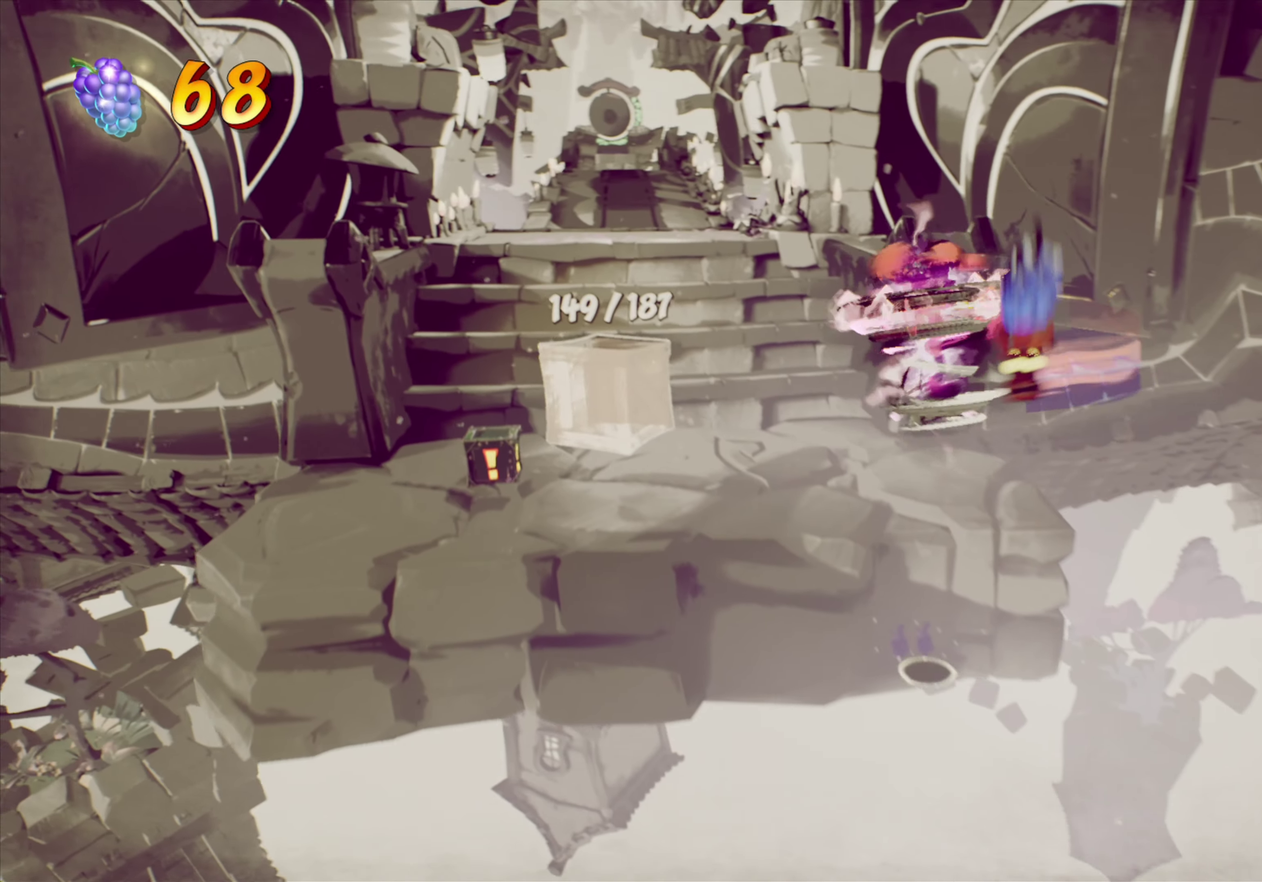
{"dt_ms": 584, "buttons": ["R2"], "right_stick": "center", "events": [[17, "DPAD_LEFT", "up"], [83, "DPAD_LEFT", "down"], [134, "CROSS", "up"], [567, "DPAD_UP", "up"], [567, "R2", "down"], [584, "DPAD_LEFT", "up"]]}
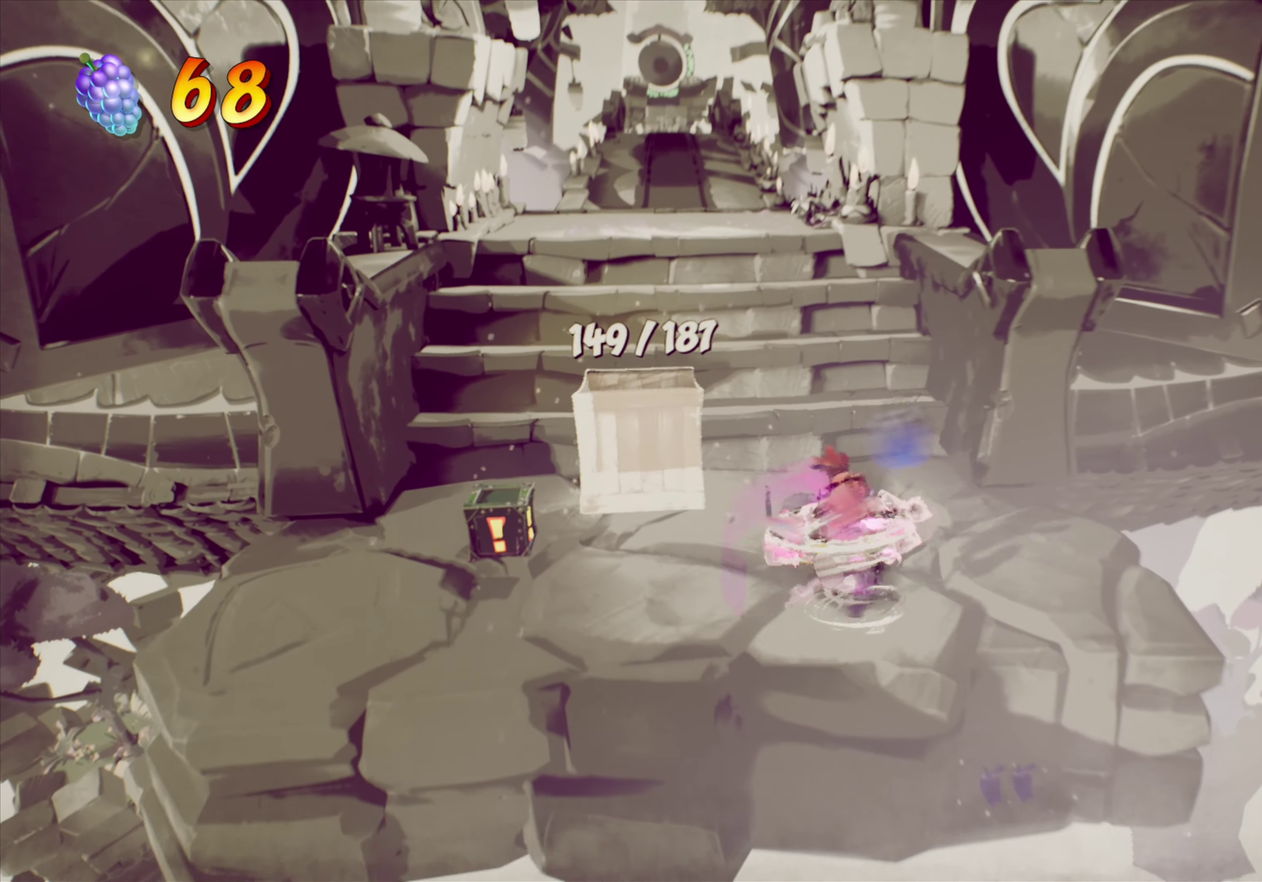
{"dt_ms": 417, "buttons": ["DPAD_LEFT"], "right_stick": "center", "events": [[133, "DPAD_LEFT", "down"], [150, "R2", "up"], [217, "DPAD_DOWN", "down"], [267, "DPAD_DOWN", "up"]]}
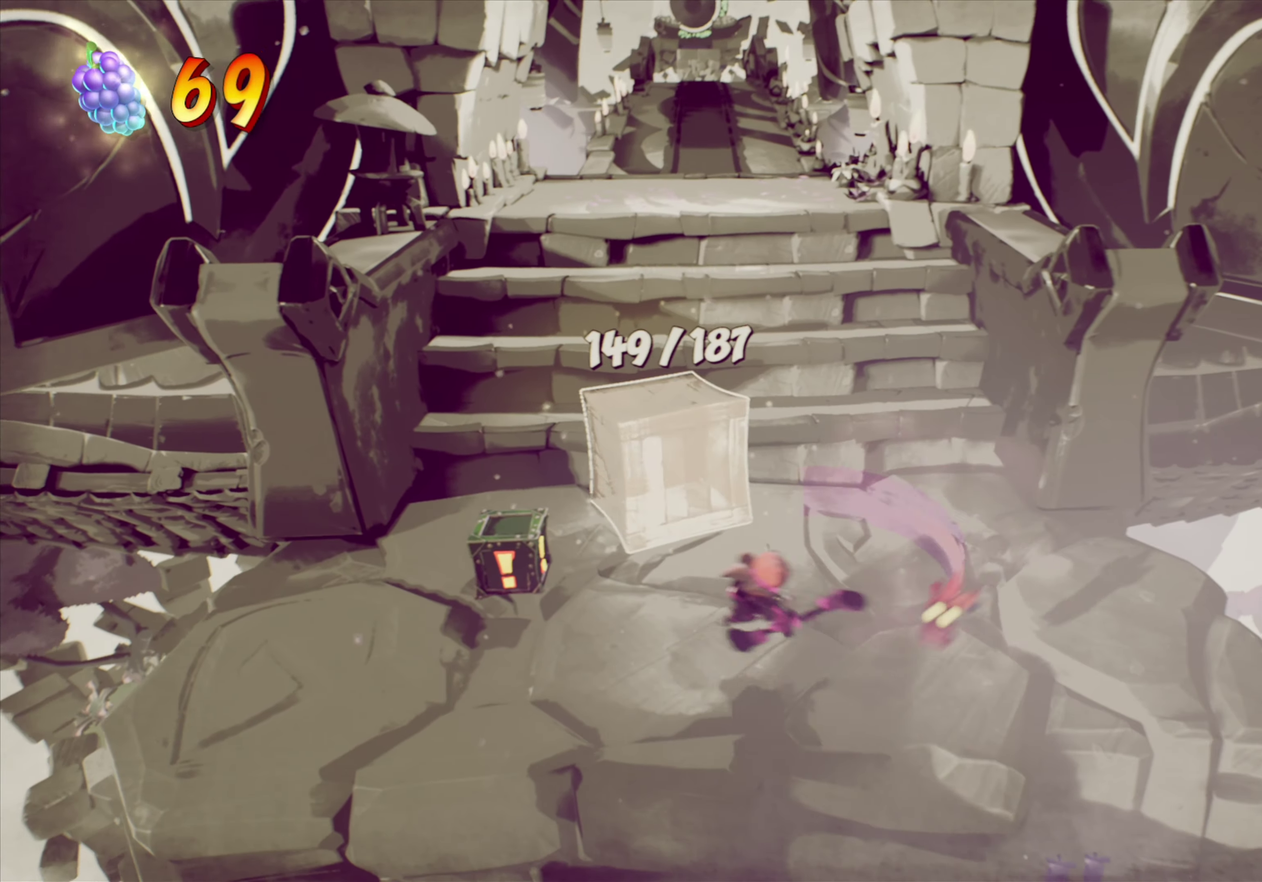
{"dt_ms": 584, "buttons": [], "right_stick": "center", "events": [[150, "DPAD_UP", "down"], [250, "DPAD_LEFT", "up"], [350, "SQUARE", "down"], [467, "DPAD_UP", "up"], [501, "SQUARE", "up"]]}